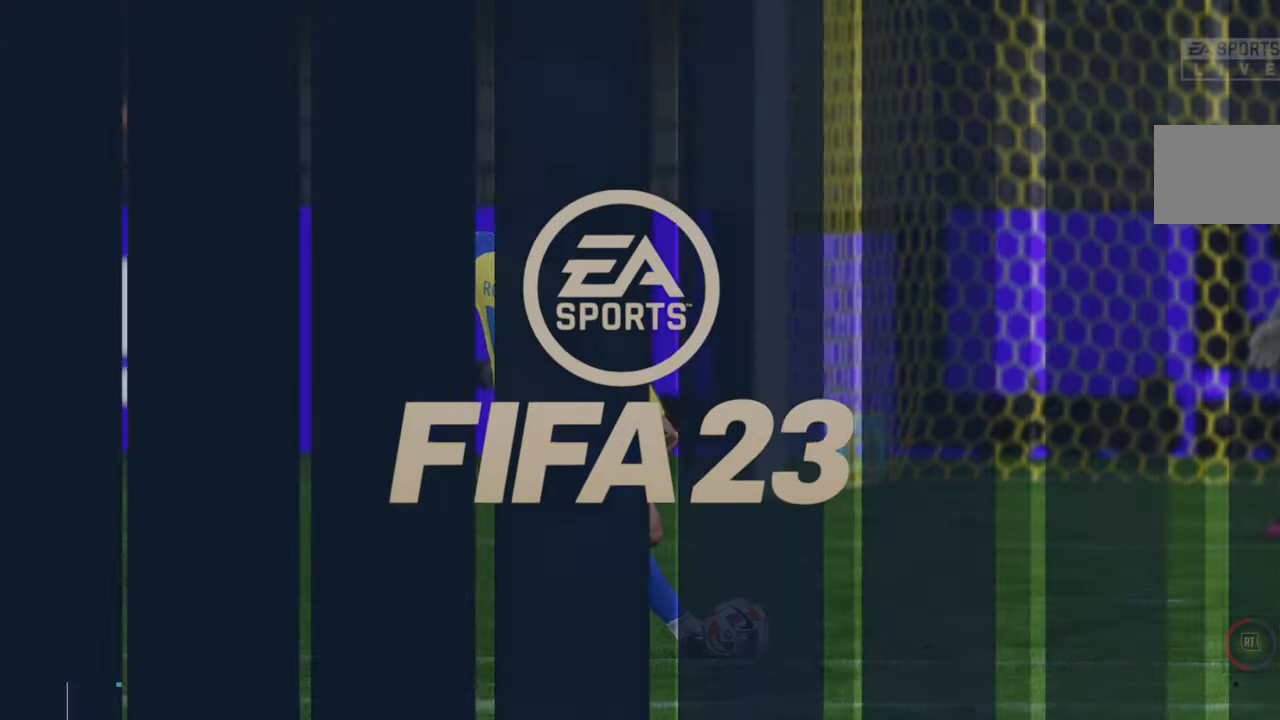
Gameplay with a controller (Xbox layout); each line is a JSON object with the inputs held at the frame after it. "events" lists button and stick changes between this image and that frame as [ms after this image, input, new state], when the widget could be followed in between. Not read: L3 R3.
{"buttons": [], "left_stick": "center", "right_stick": "center", "events": []}
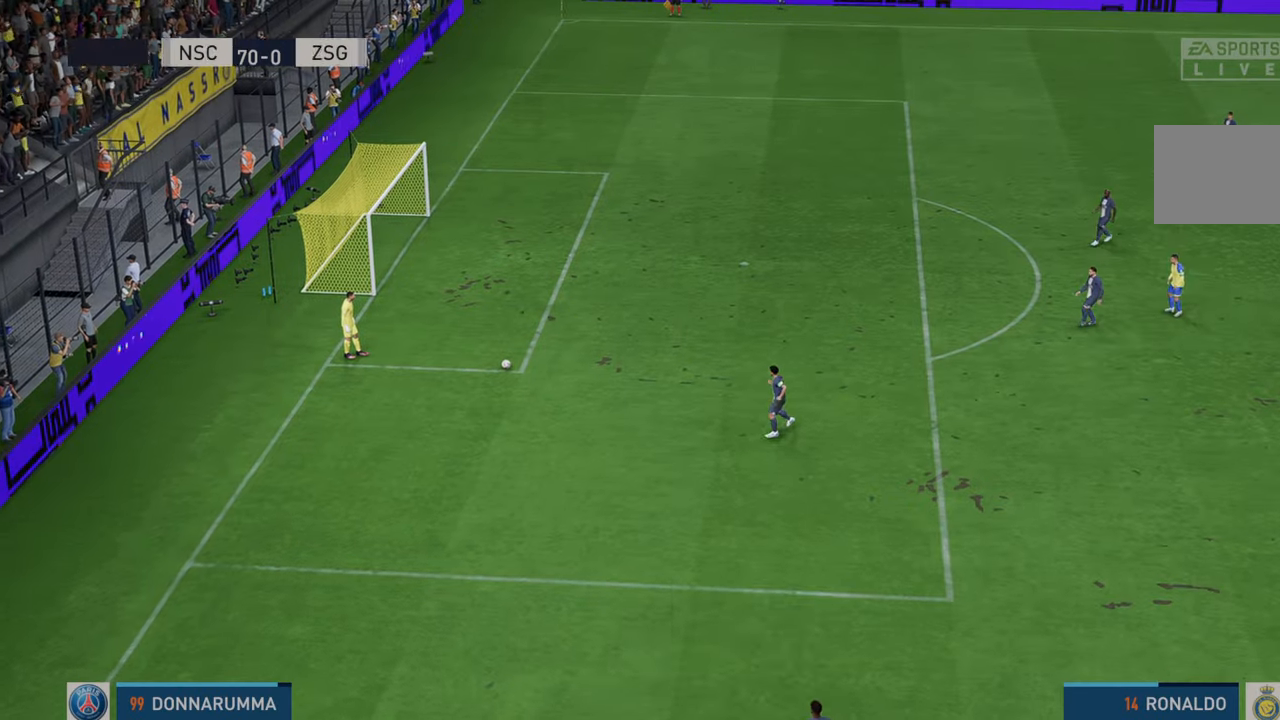
{"buttons": [], "left_stick": "center", "right_stick": "center", "events": []}
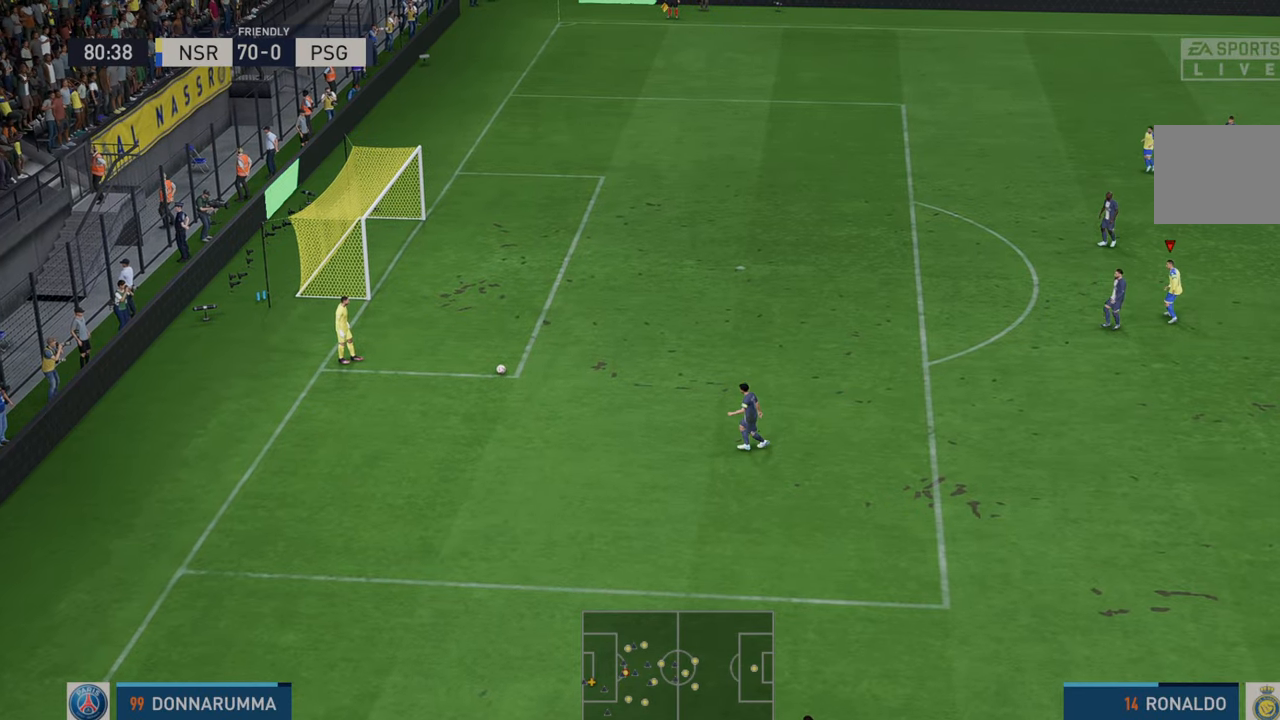
{"buttons": [], "left_stick": "center", "right_stick": "center", "events": []}
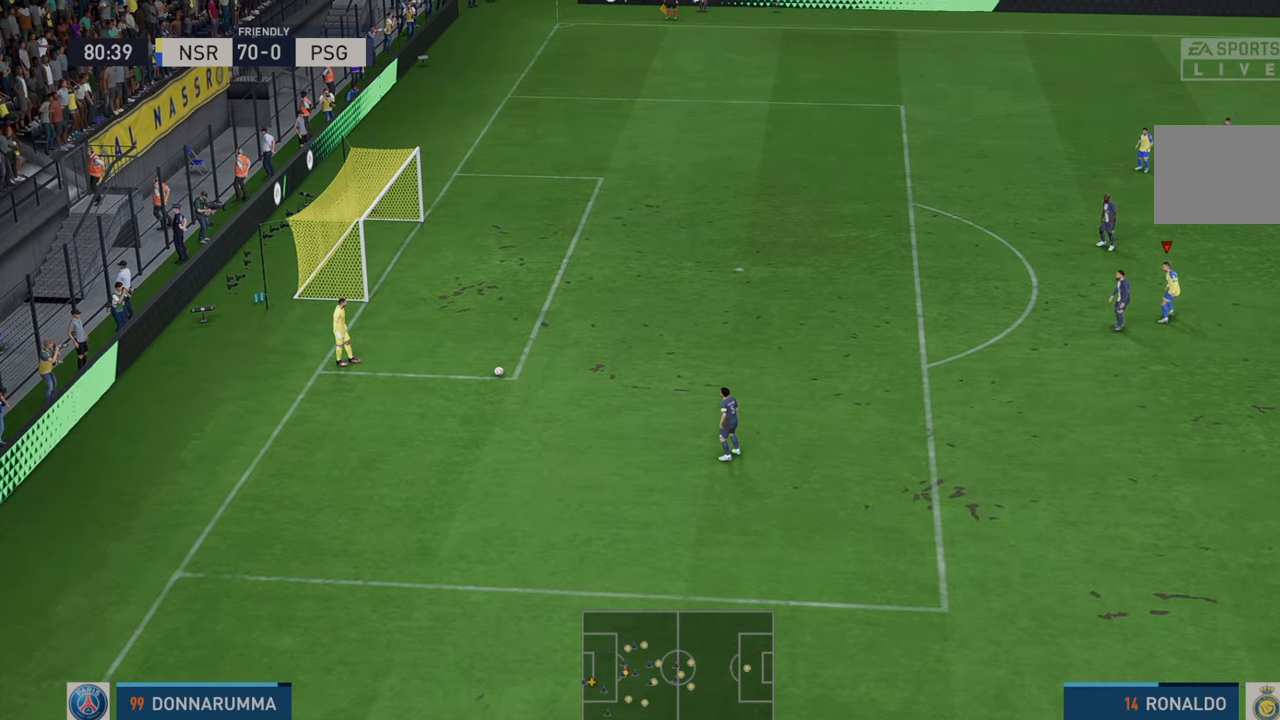
{"buttons": ["R2"], "left_stick": "center", "right_stick": "center", "events": [[433, "R2", "down"]]}
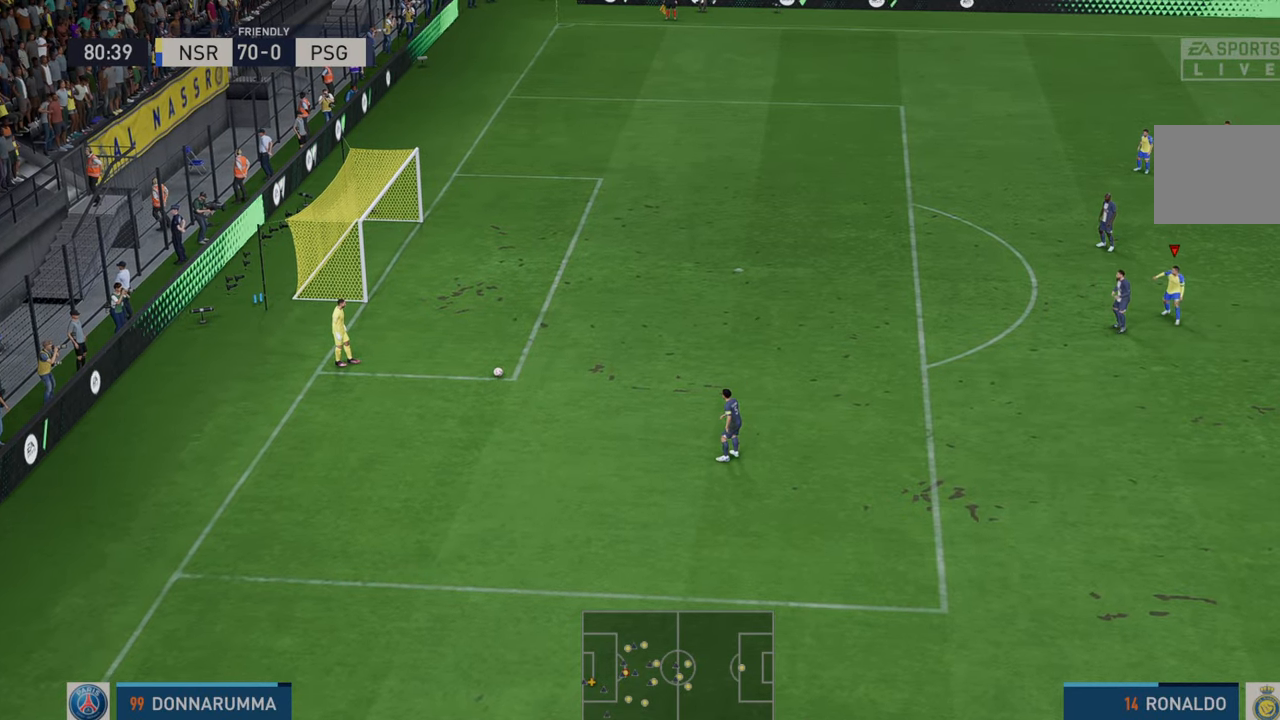
{"buttons": ["R2"], "left_stick": "down", "right_stick": "center", "events": [[200, "left_stick", "down"]]}
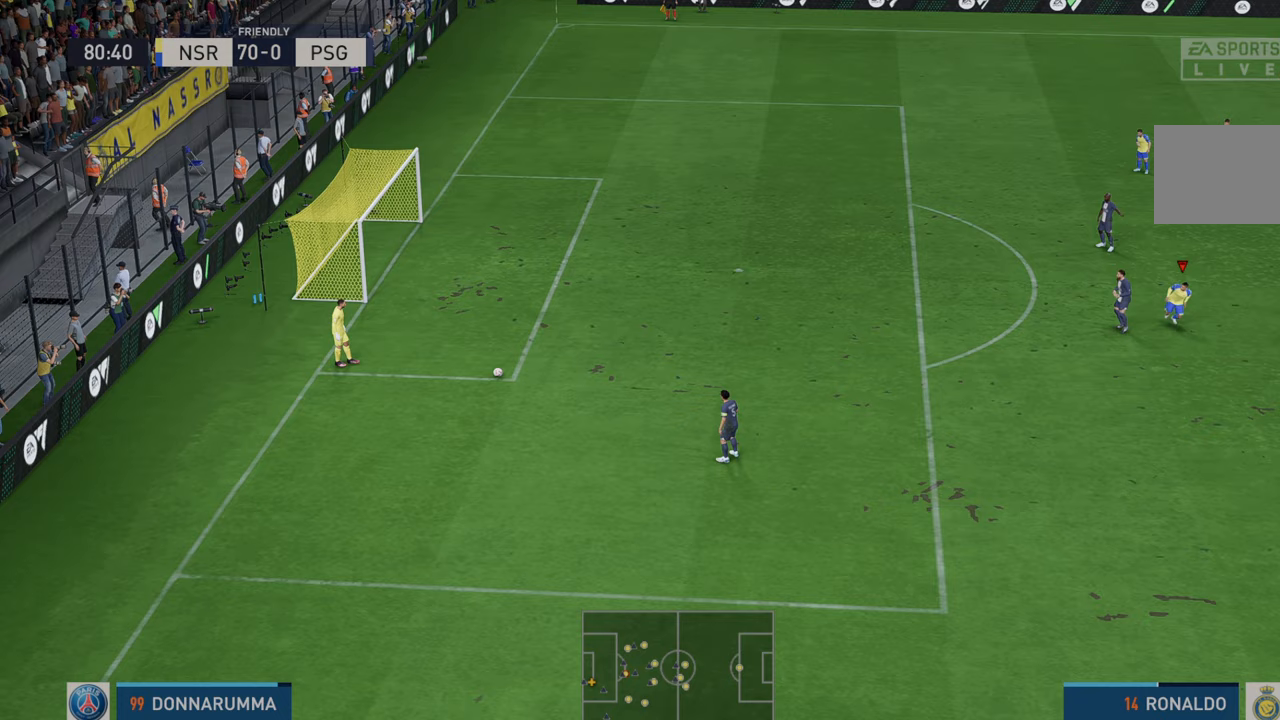
{"buttons": ["R2"], "left_stick": "down-left", "right_stick": "center", "events": [[267, "left_stick", "down-left"]]}
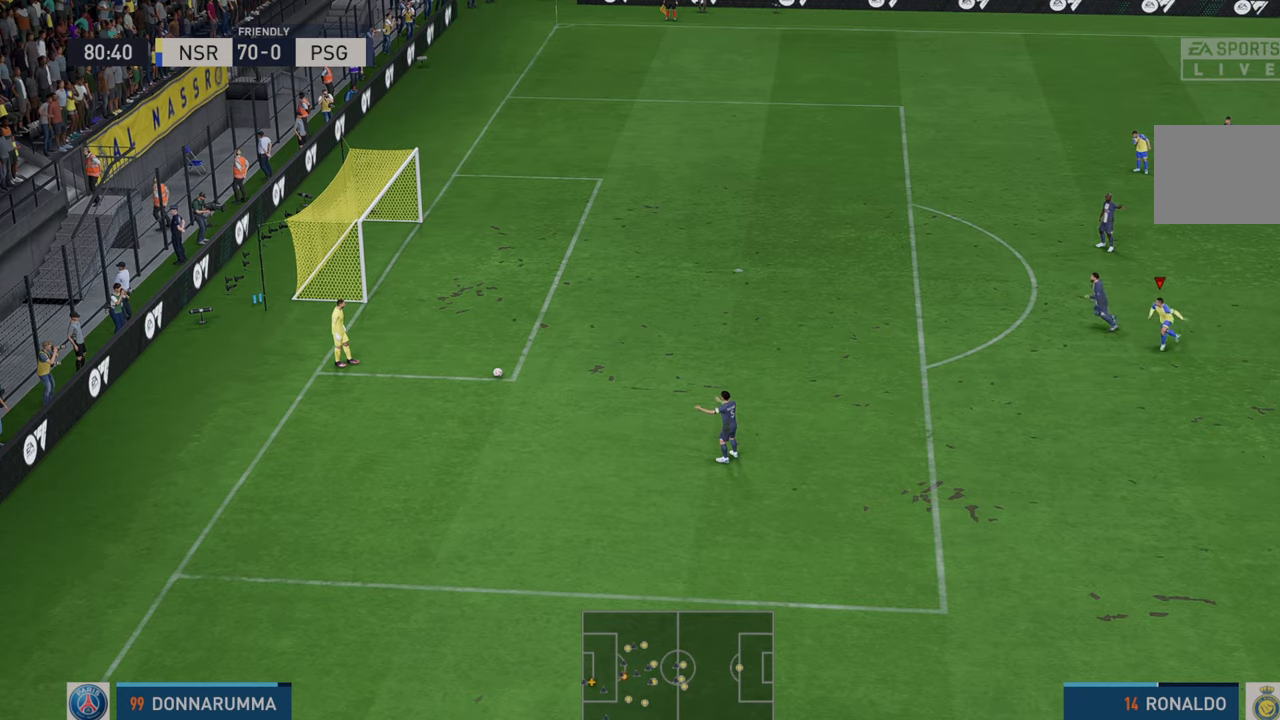
{"buttons": ["R2"], "left_stick": "down-left", "right_stick": "center", "events": []}
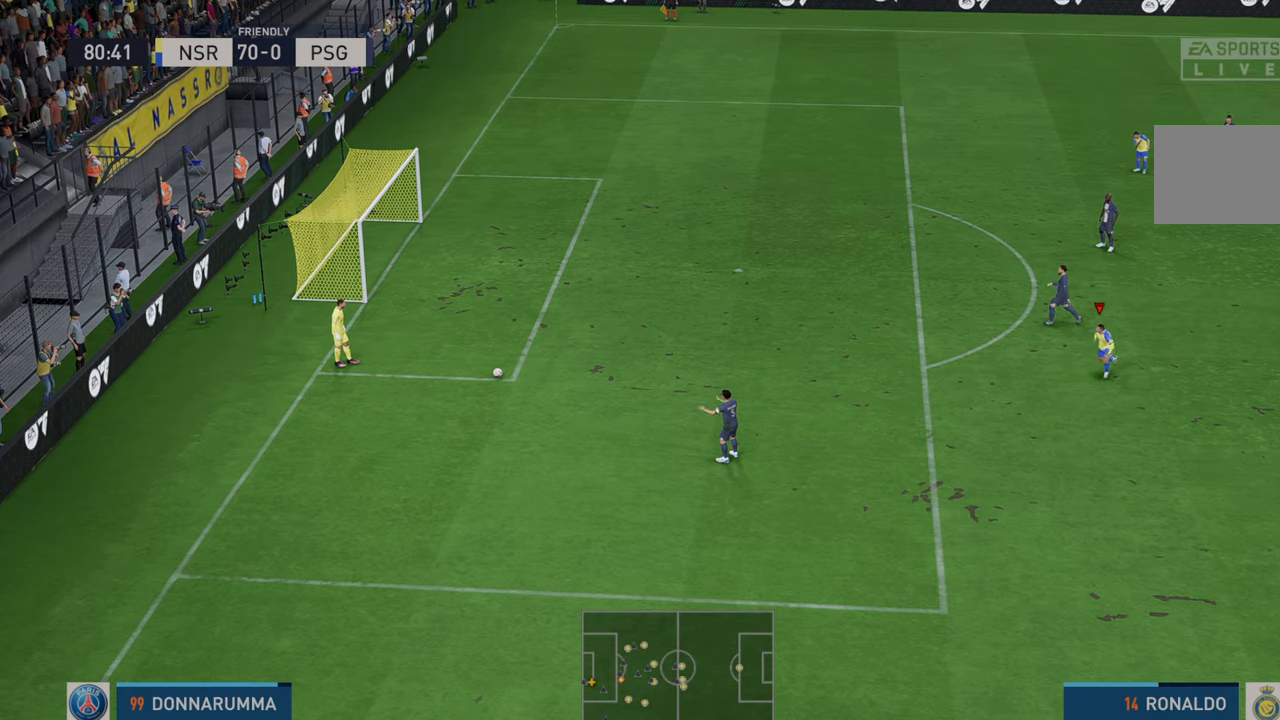
{"buttons": ["R2"], "left_stick": "down-left", "right_stick": "center", "events": []}
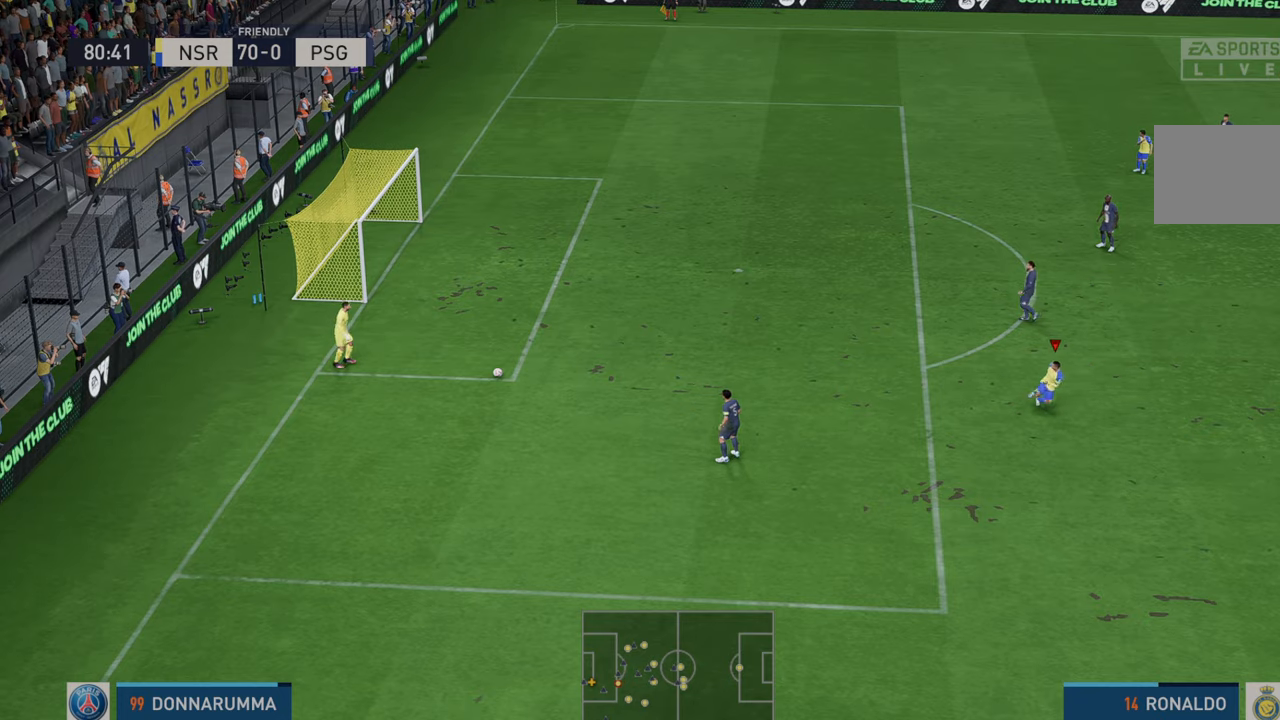
{"buttons": ["R2"], "left_stick": "down", "right_stick": "center", "events": [[100, "left_stick", "center"], [483, "left_stick", "down"]]}
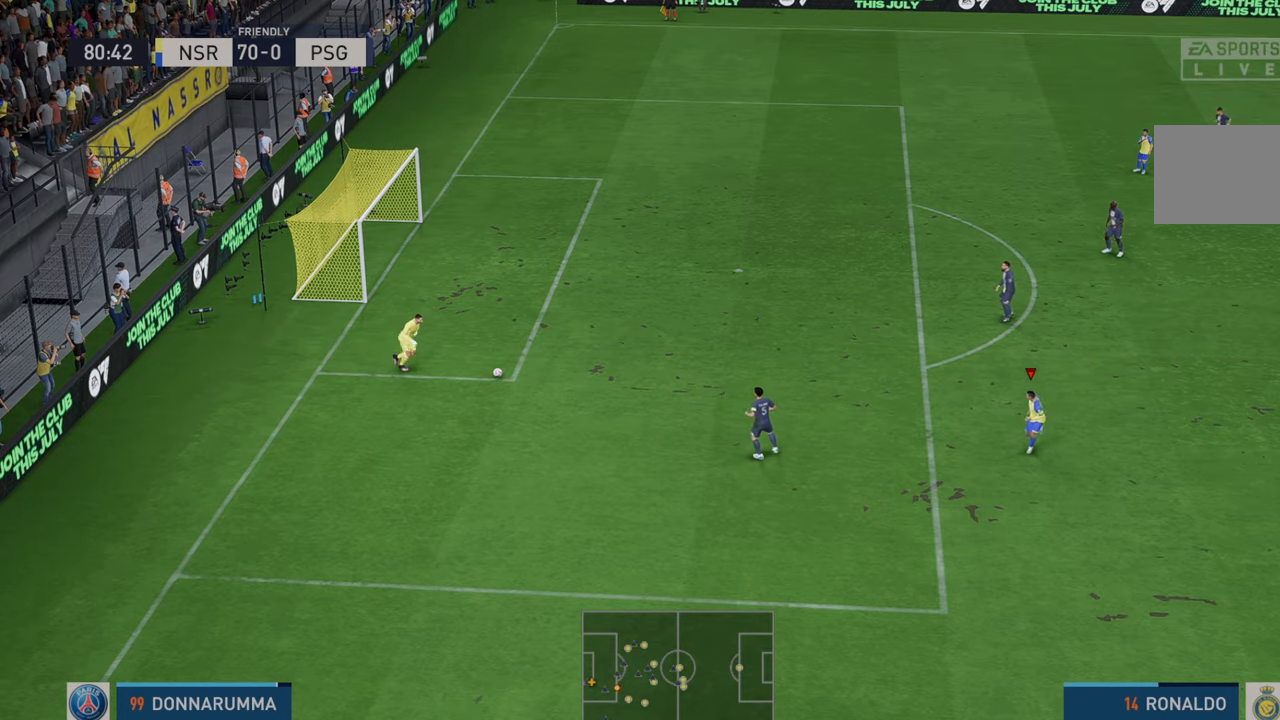
{"buttons": ["R2"], "left_stick": "down", "right_stick": "center", "events": []}
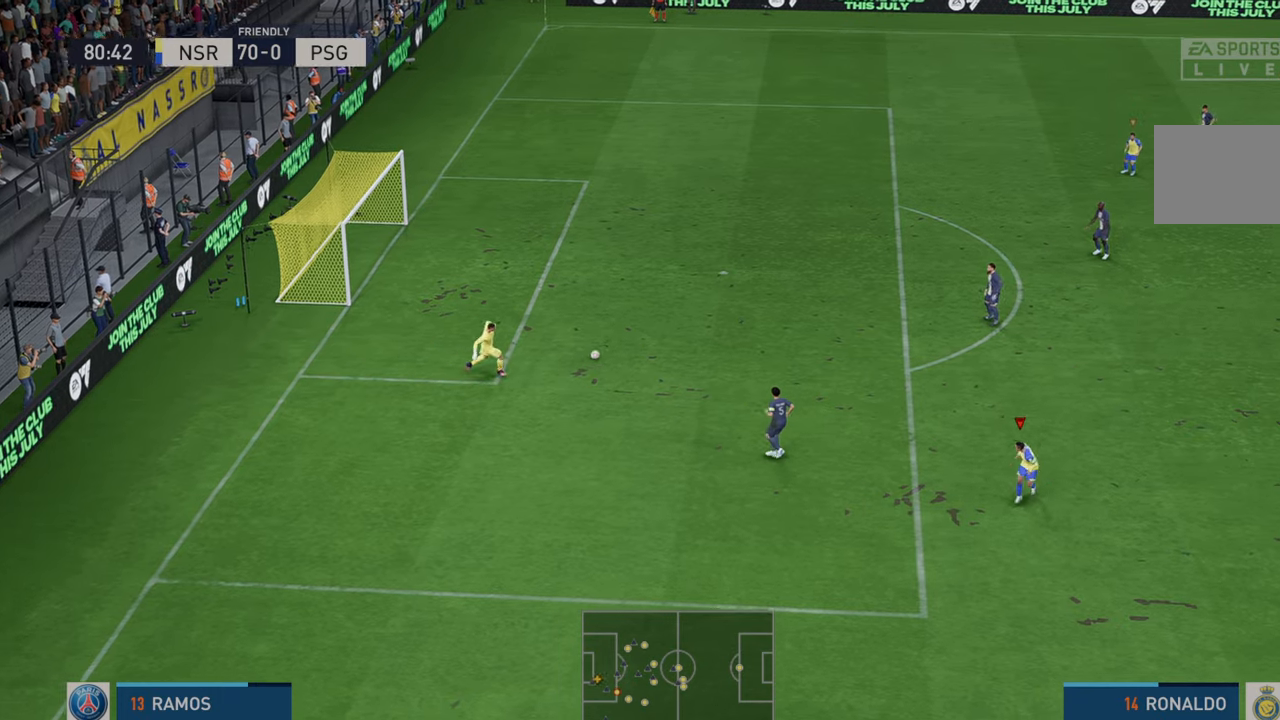
{"buttons": ["R2"], "left_stick": "down", "right_stick": "center", "events": []}
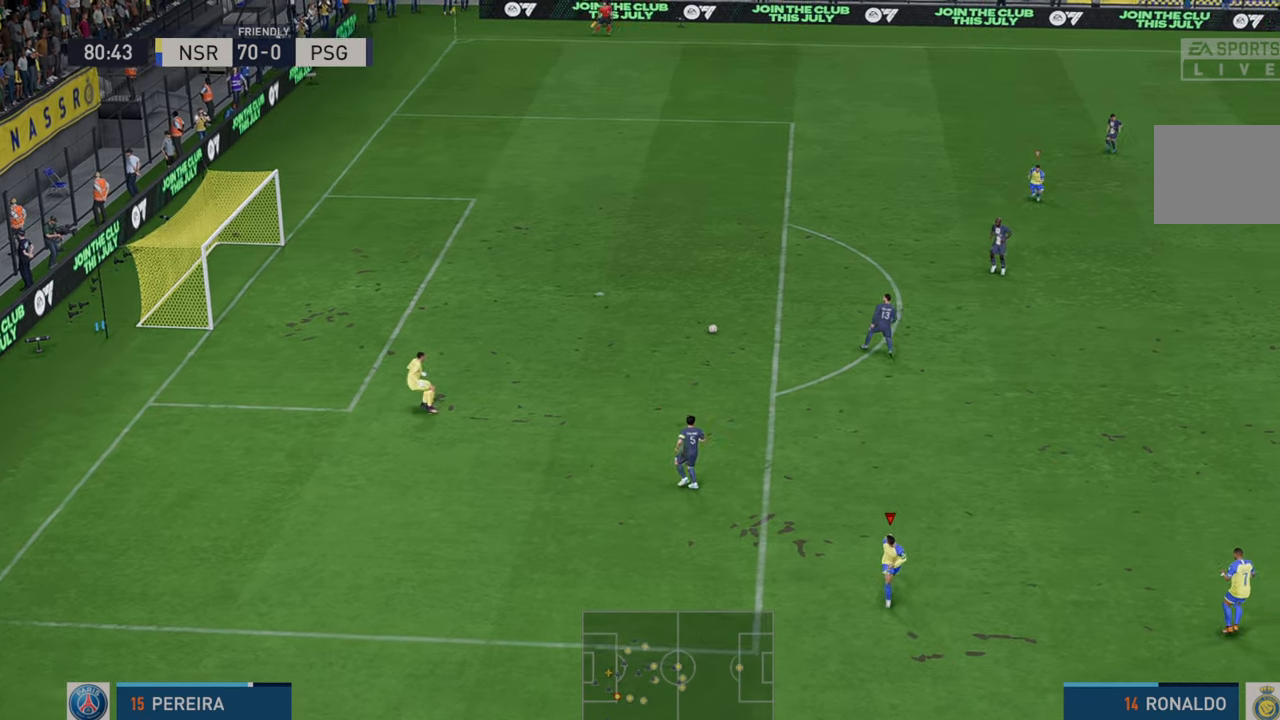
{"buttons": ["R2"], "left_stick": "right", "right_stick": "center", "events": [[233, "left_stick", "down-right"], [350, "left_stick", "right"]]}
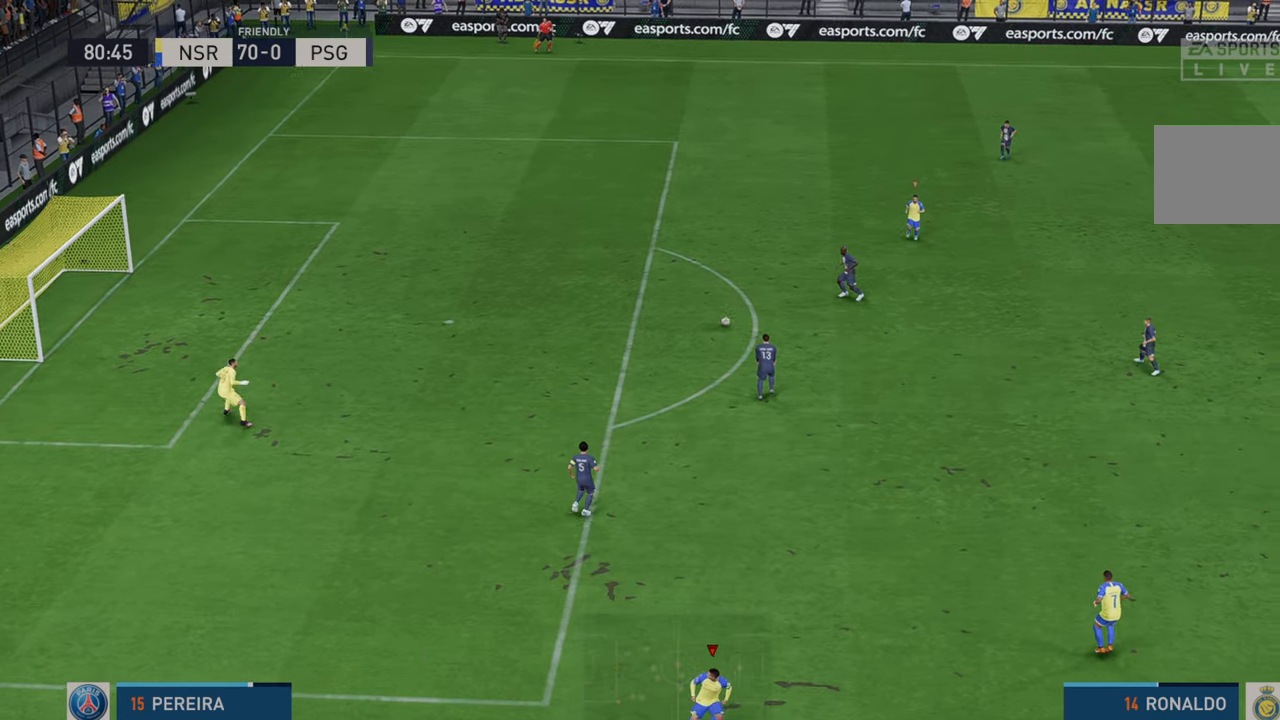
{"buttons": ["L1", "R2"], "left_stick": "right", "right_stick": "center", "events": [[83, "left_stick", "up-right"], [417, "left_stick", "right"], [483, "L1", "down"]]}
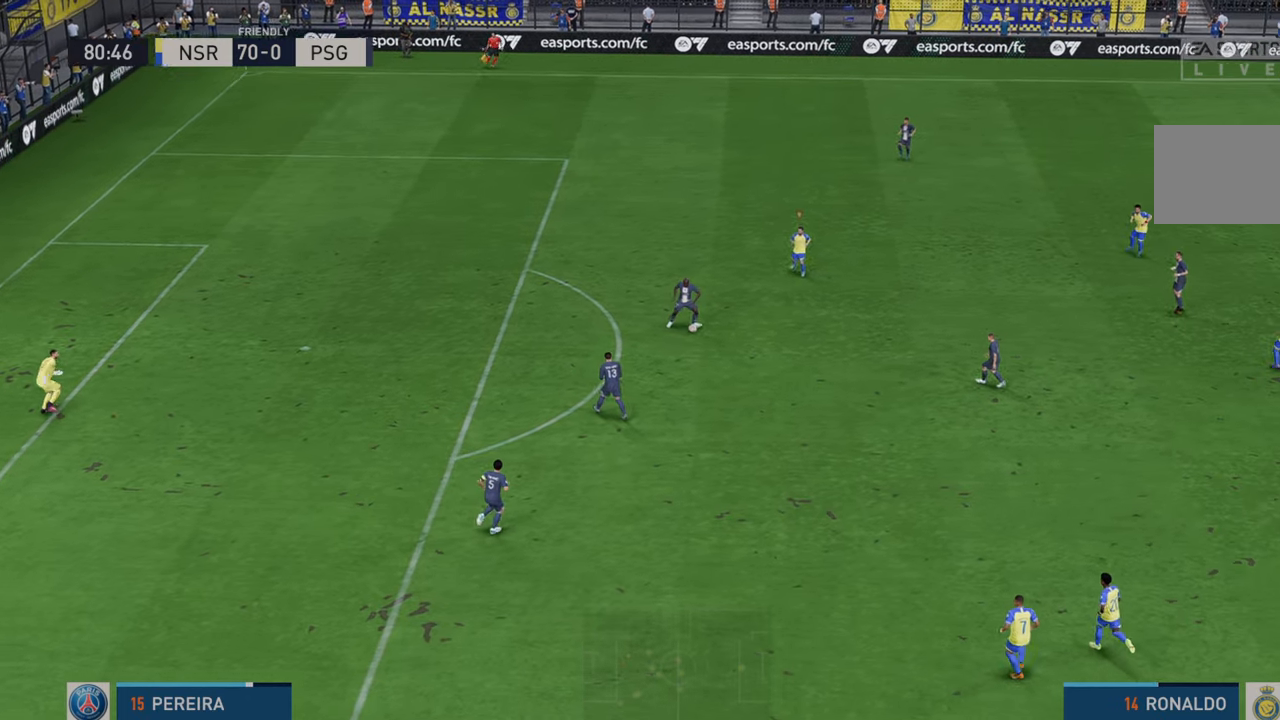
{"buttons": ["R2"], "left_stick": "down", "right_stick": "center", "events": [[50, "L1", "up"], [83, "left_stick", "down"]]}
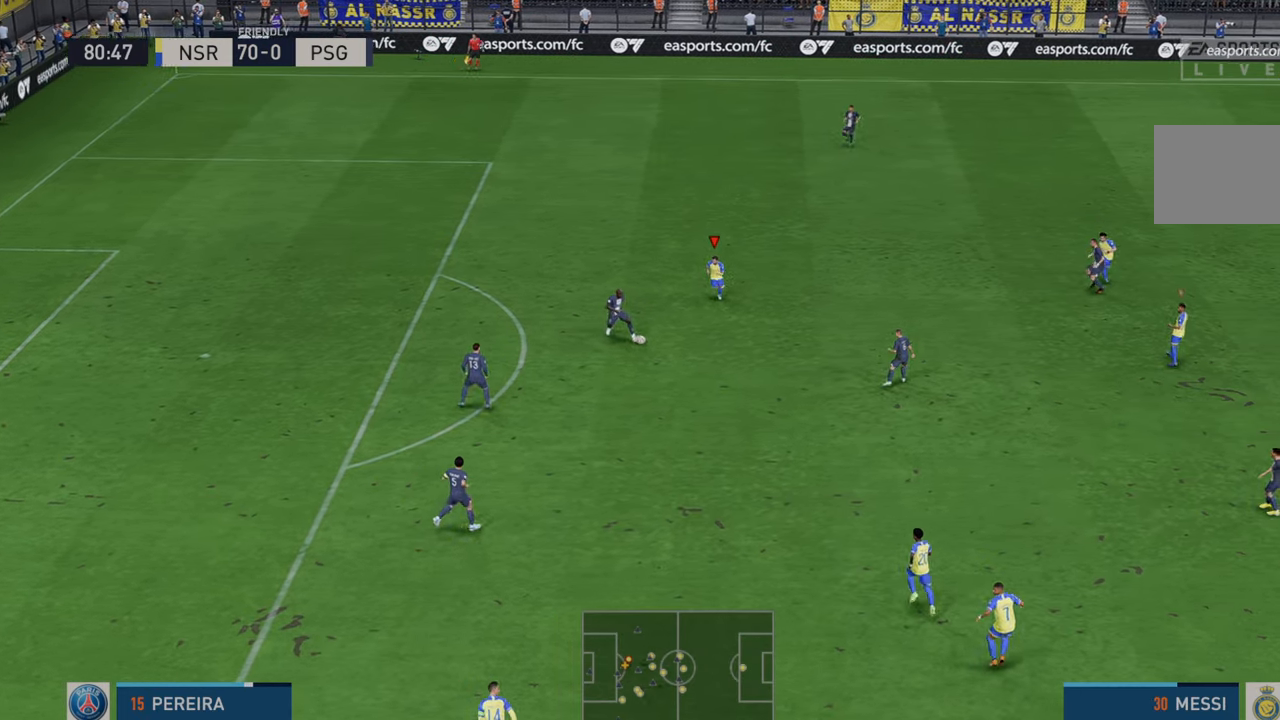
{"buttons": ["R2"], "left_stick": "down", "right_stick": "center", "events": []}
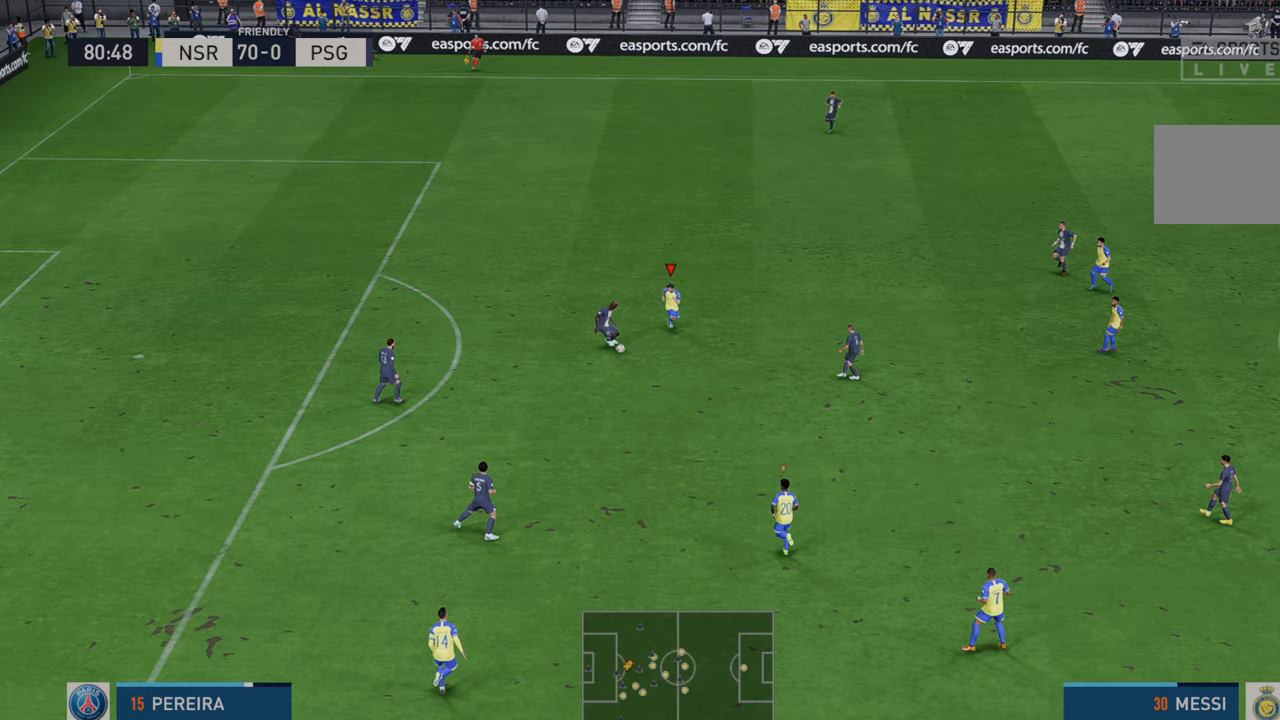
{"buttons": ["R2"], "left_stick": "up-right", "right_stick": "center", "events": [[117, "left_stick", "down-right"], [333, "left_stick", "up-right"]]}
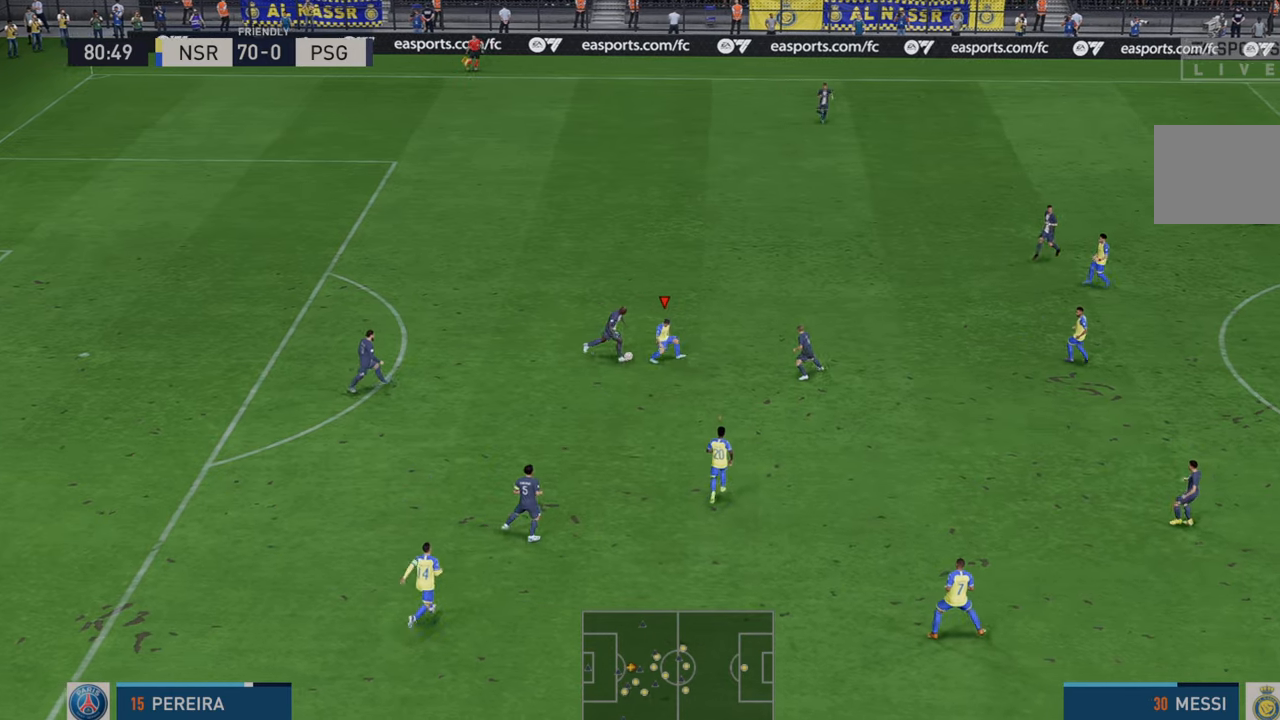
{"buttons": ["R2"], "left_stick": "up-right", "right_stick": "center", "events": []}
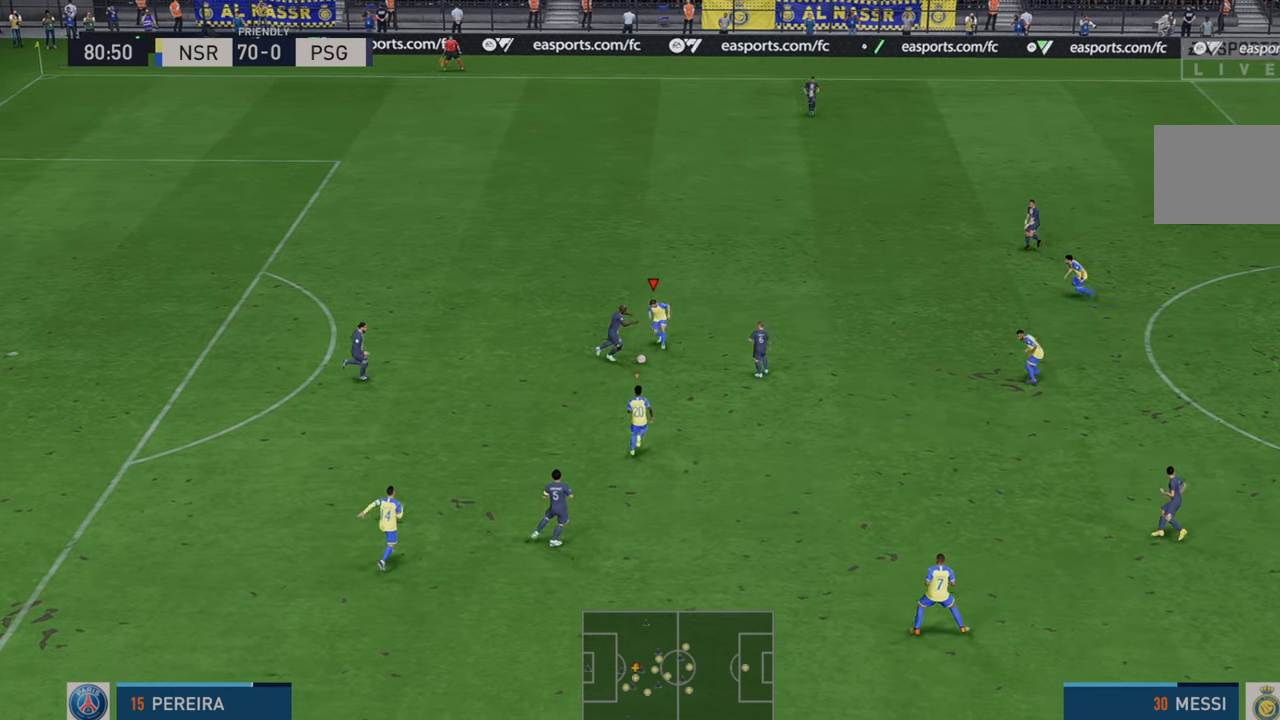
{"buttons": ["R2"], "left_stick": "down-right", "right_stick": "center", "events": [[100, "left_stick", "down-right"]]}
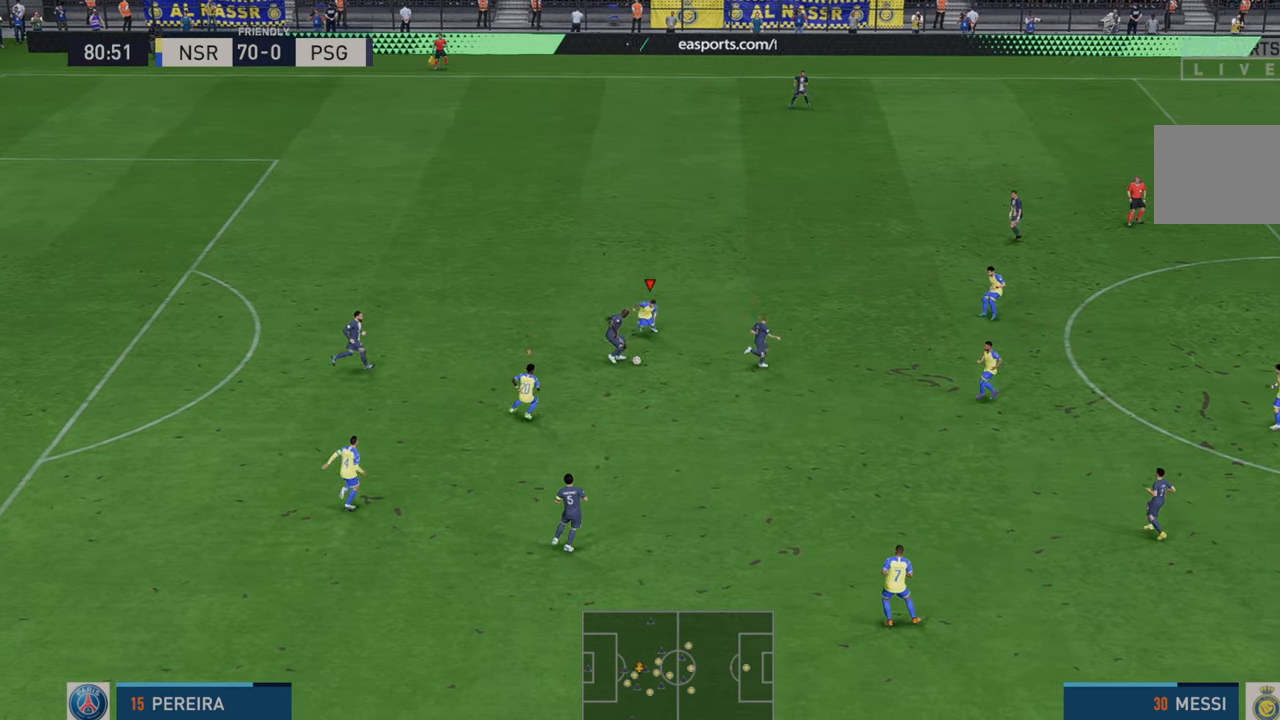
{"buttons": ["R2"], "left_stick": "down-right", "right_stick": "center", "events": []}
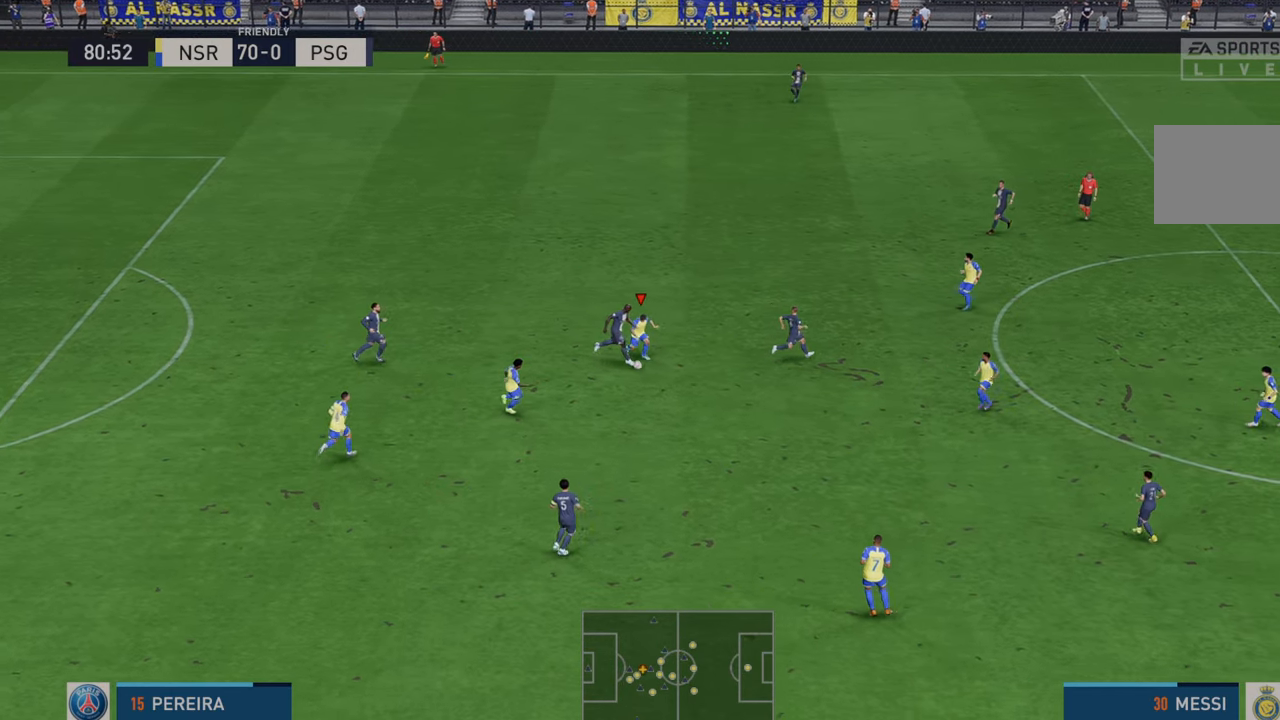
{"buttons": ["R2"], "left_stick": "down", "right_stick": "center", "events": [[300, "left_stick", "down"]]}
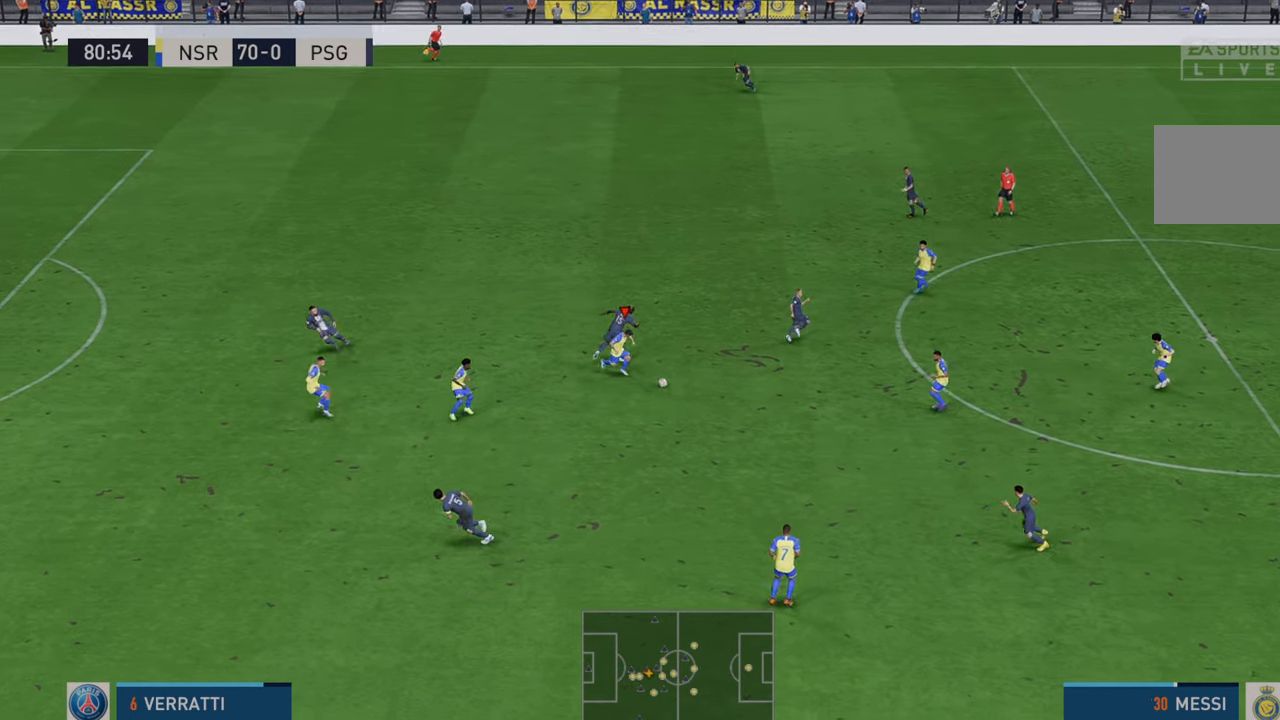
{"buttons": ["R2"], "left_stick": "down-left", "right_stick": "center", "events": [[100, "left_stick", "down-left"], [183, "A", "down"], [183, "L1", "down"], [233, "L1", "up"], [317, "A", "up"]]}
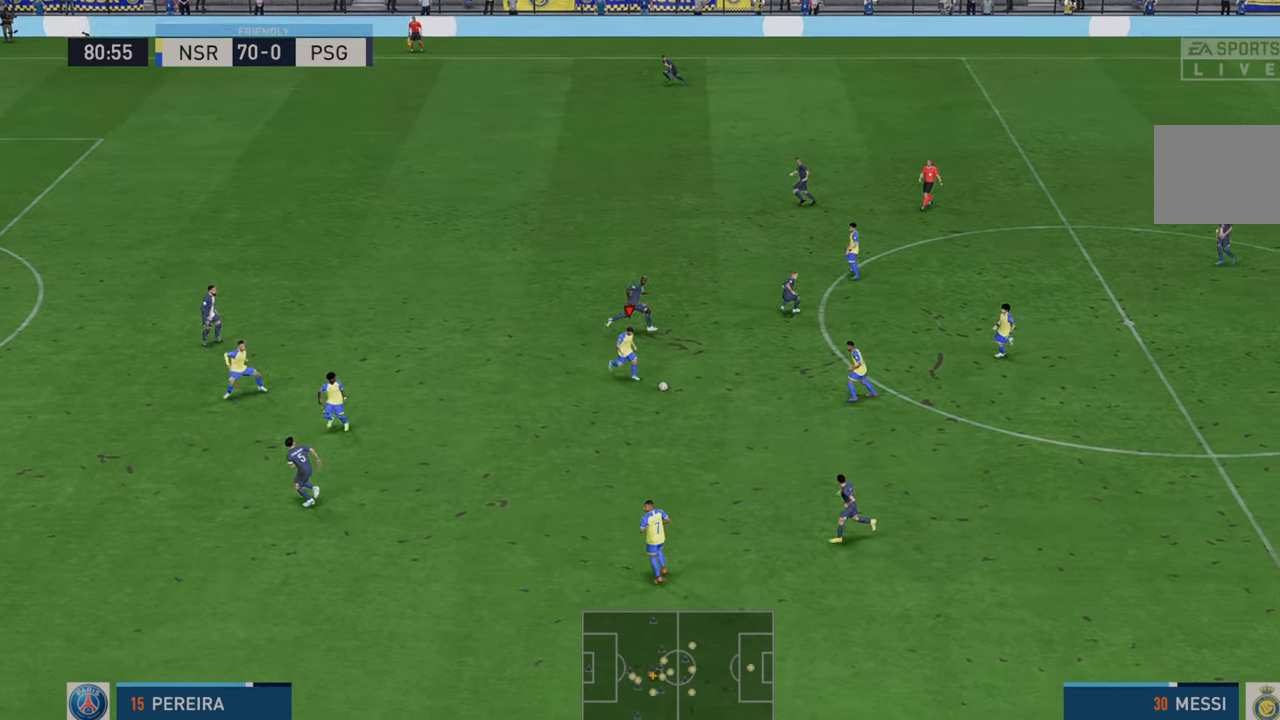
{"buttons": ["R2"], "left_stick": "up-left", "right_stick": "center", "events": [[67, "left_stick", "left"], [367, "left_stick", "up-left"]]}
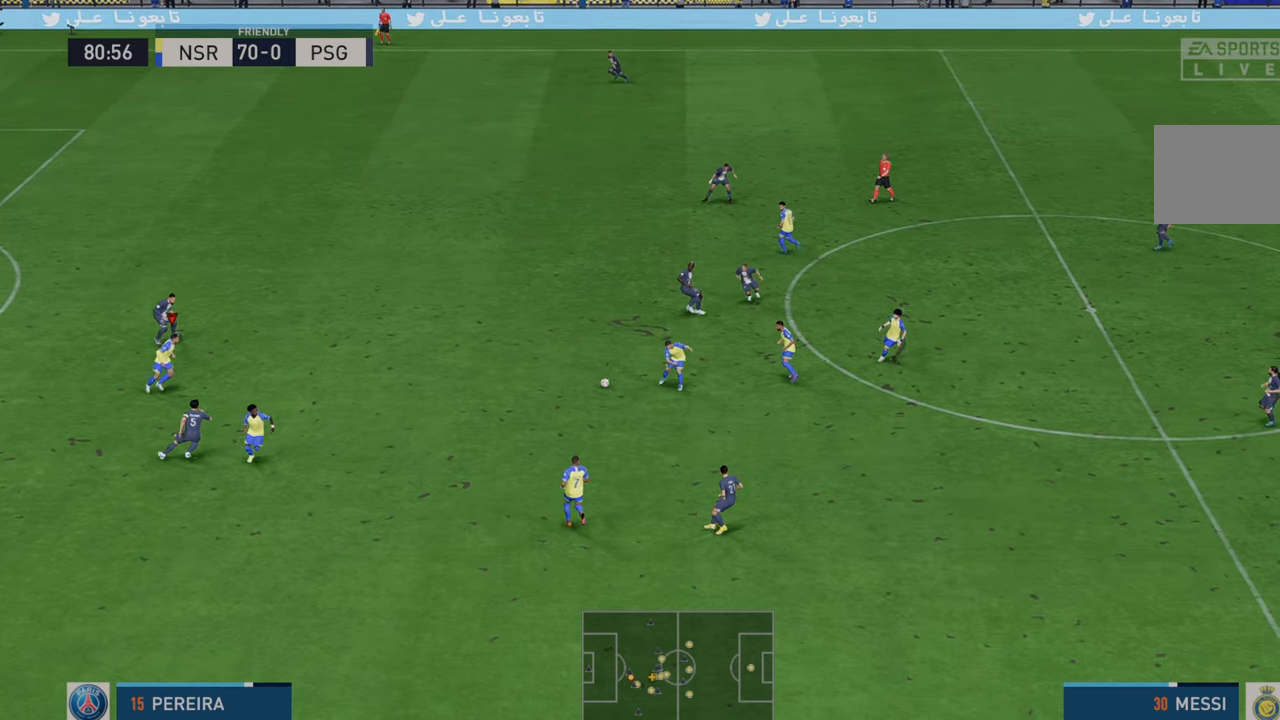
{"buttons": ["R2"], "left_stick": "up", "right_stick": "center", "events": [[350, "left_stick", "up"]]}
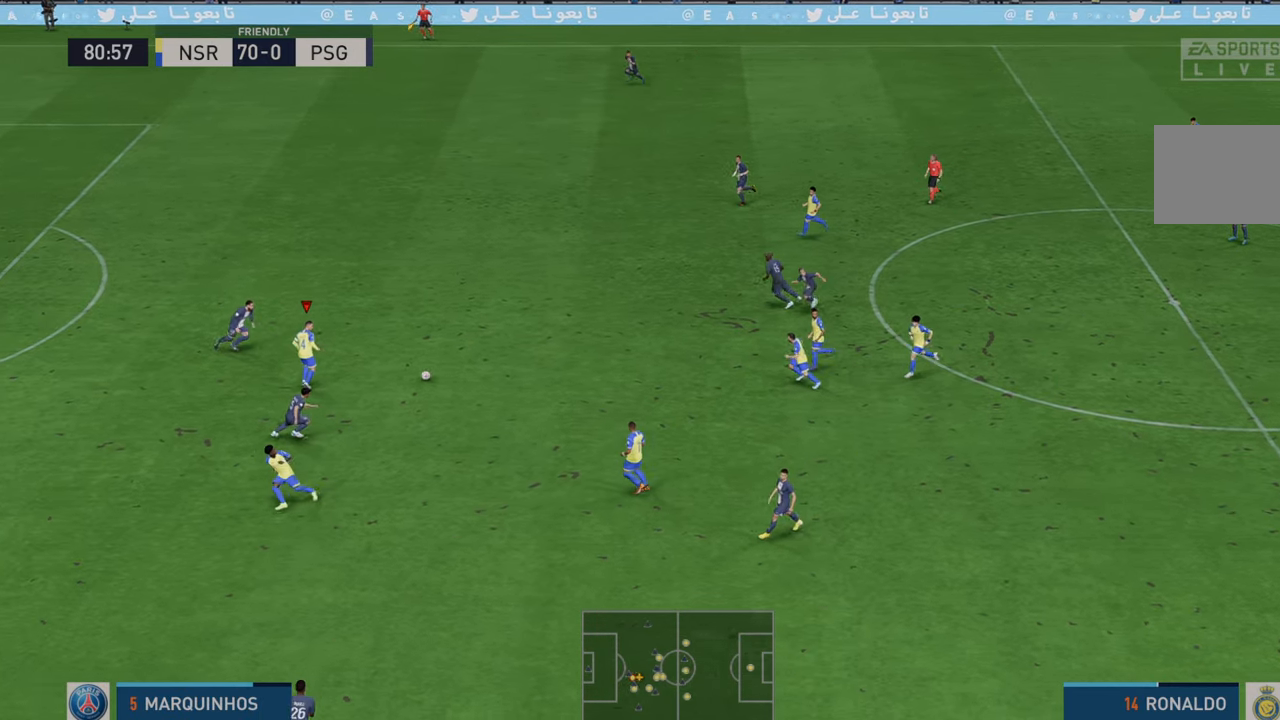
{"buttons": ["R2"], "left_stick": "up-right", "right_stick": "center", "events": [[433, "left_stick", "up-right"]]}
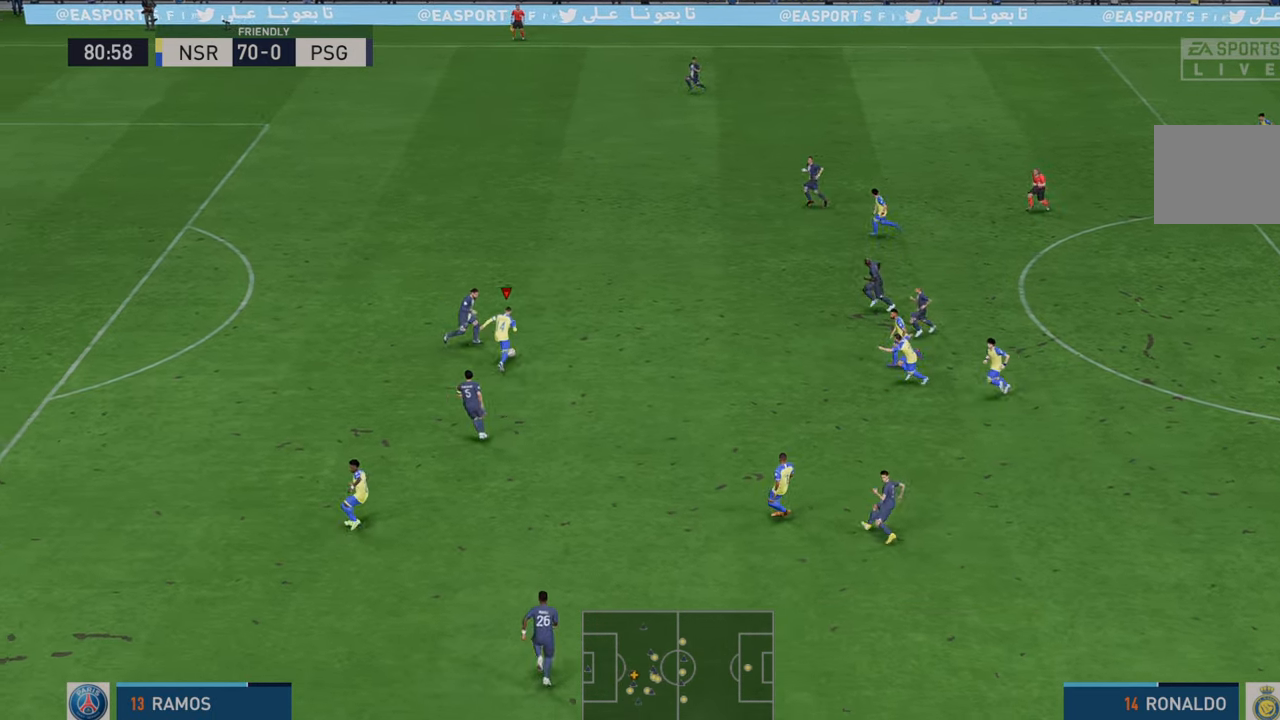
{"buttons": ["R2"], "left_stick": "right", "right_stick": "center", "events": [[333, "left_stick", "right"]]}